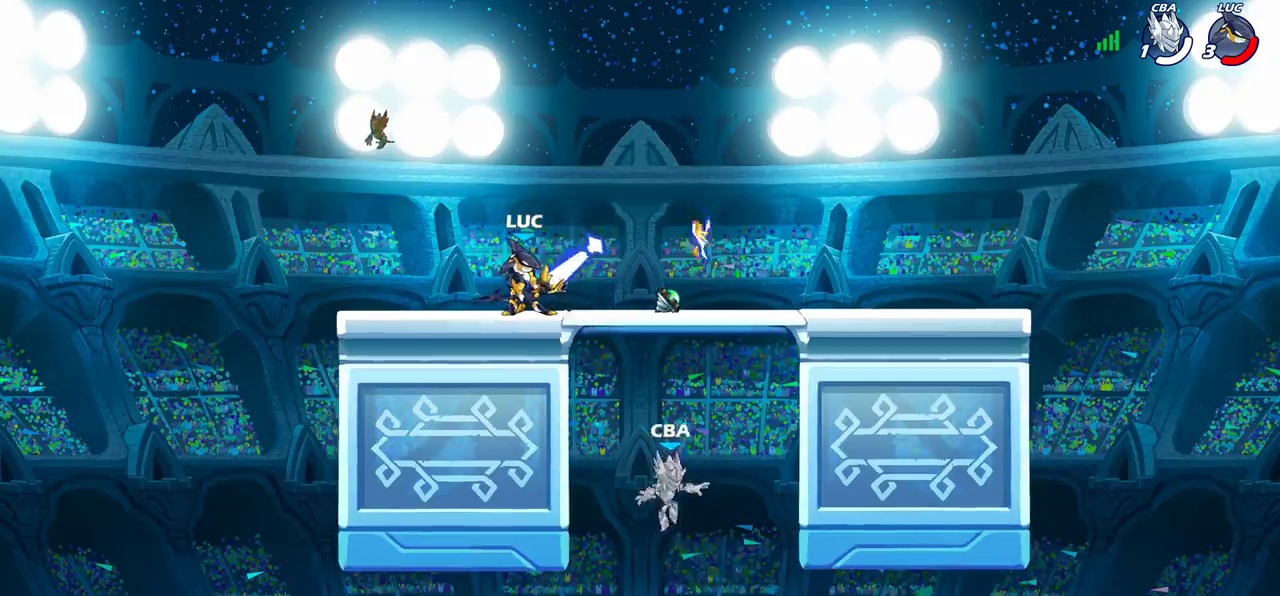
Gameplay with a controller (PlayStation layout); each line is a JSON object with the inputs held at the frame after it (dt_ms = milliseconds from this image to that frame). "events" lists button and stick changes between this image and that frame as [ms after this image, input, new state], when the widget could be followed in between.
{"dt_ms": 500, "buttons": [], "left_stick": "center", "right_stick": "center", "events": []}
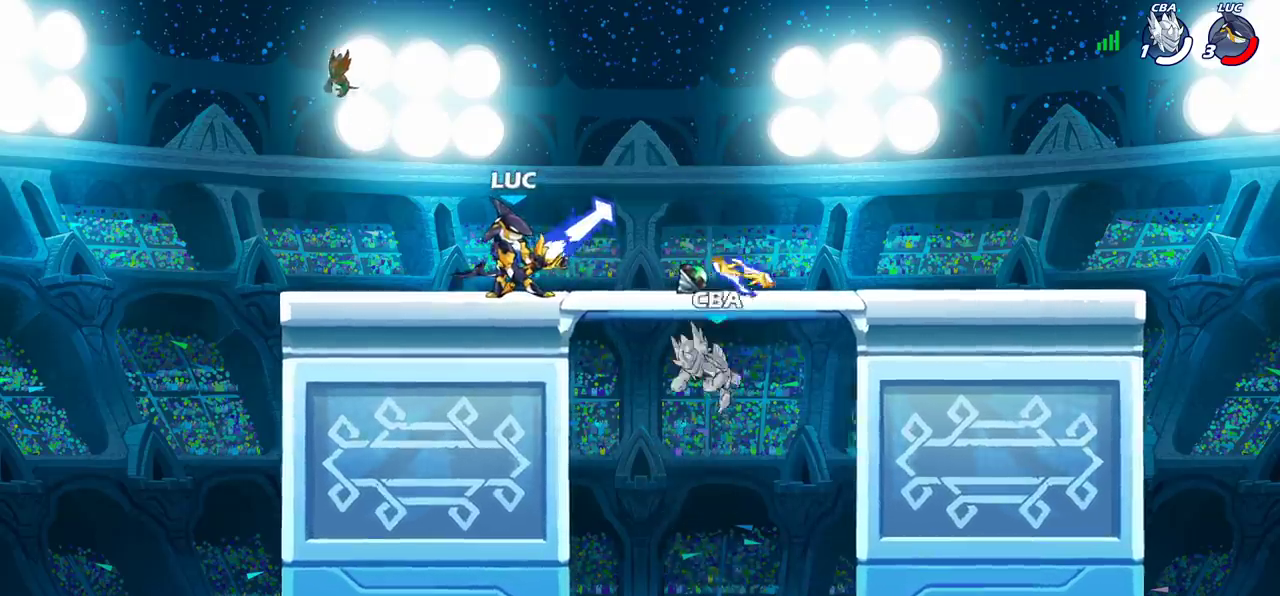
{"dt_ms": 300, "buttons": [], "left_stick": "center", "right_stick": "center", "events": [[133, "left_stick", "down"], [167, "R2", "down"], [200, "SQUARE", "down"], [267, "R2", "up"], [283, "left_stick", "center"], [300, "SQUARE", "up"]]}
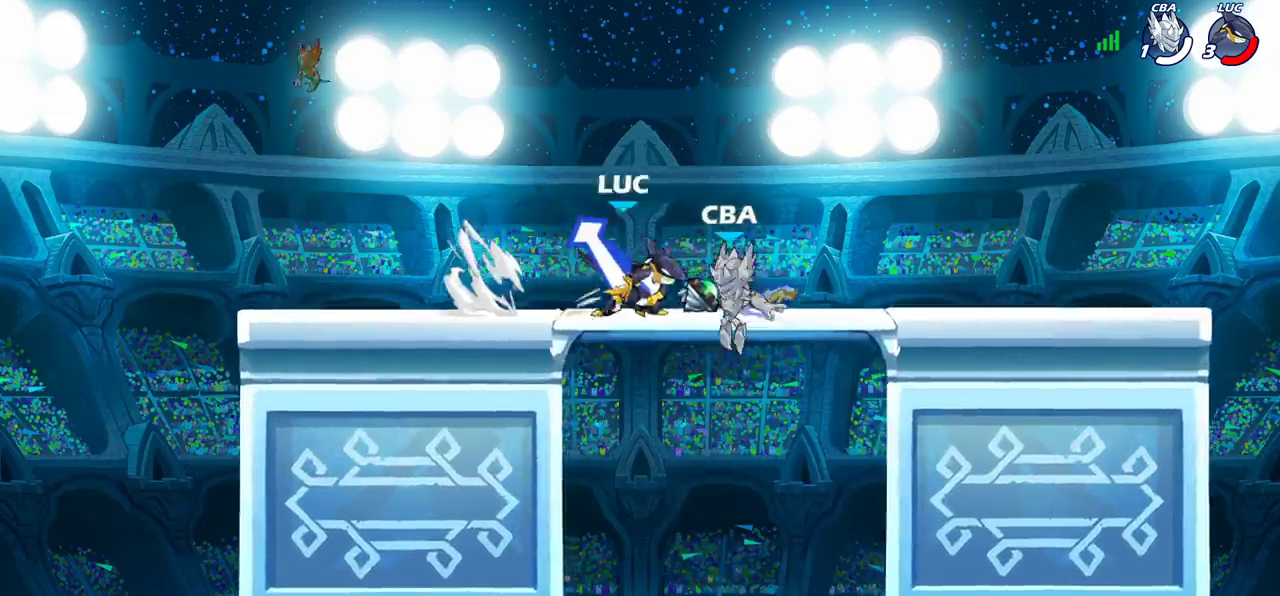
{"dt_ms": 700, "buttons": [], "left_stick": "center", "right_stick": "center", "events": [[83, "SQUARE", "down"], [167, "SQUARE", "up"], [267, "SQUARE", "down"], [367, "SQUARE", "up"]]}
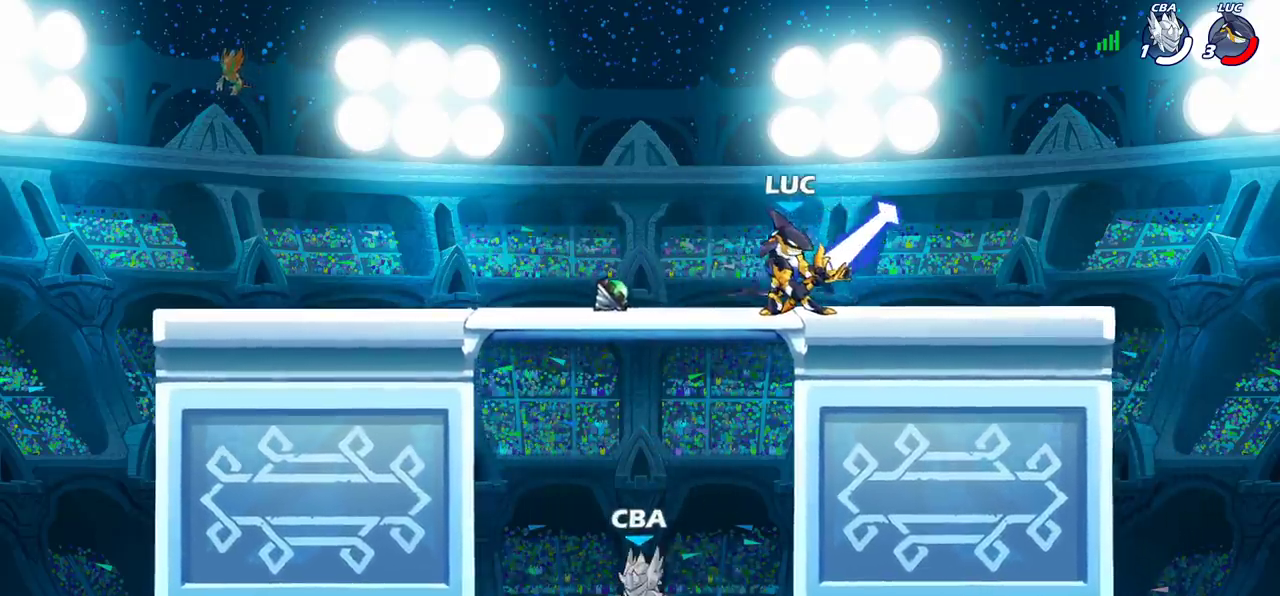
{"dt_ms": 500, "buttons": ["CIRCLE"], "left_stick": "down-left", "right_stick": "center", "events": [[233, "left_stick", "up-left"], [383, "CROSS", "down"], [433, "CIRCLE", "down"], [433, "left_stick", "down-left"], [467, "CROSS", "up"]]}
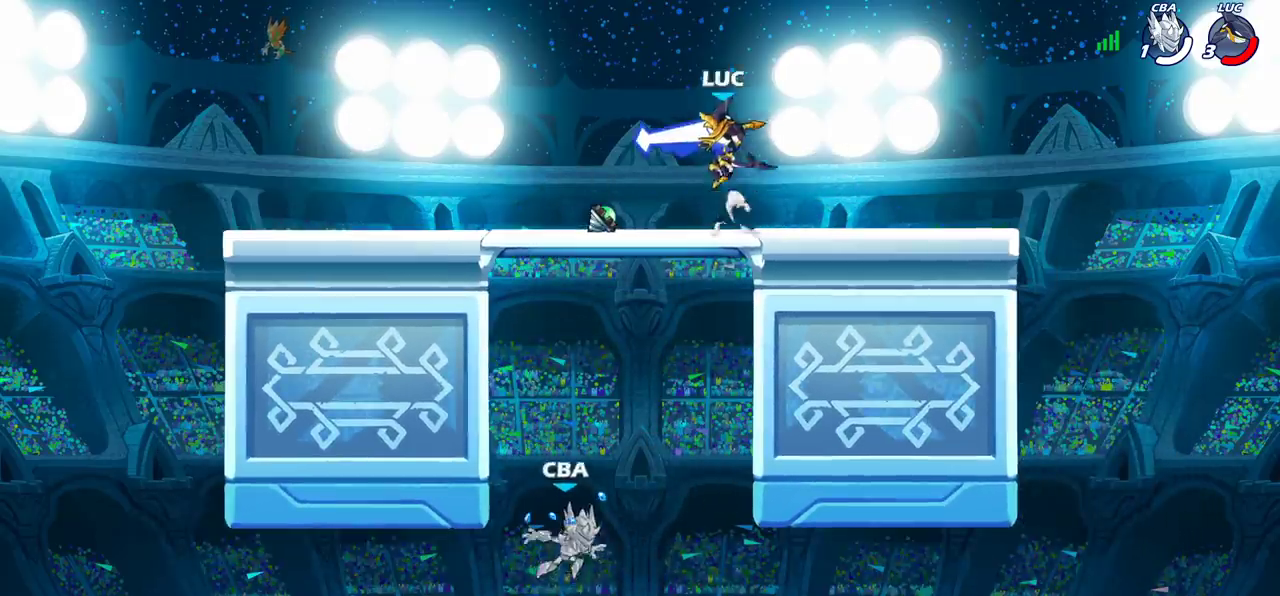
{"dt_ms": 300, "buttons": ["CIRCLE"], "left_stick": "down-left", "right_stick": "center", "events": []}
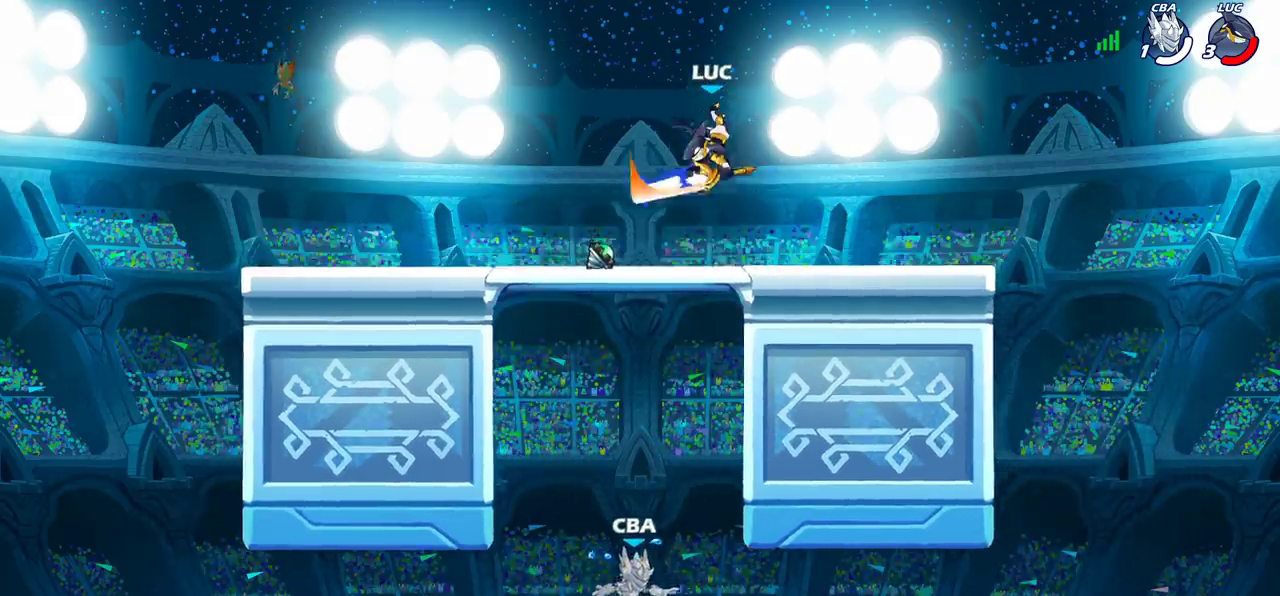
{"dt_ms": 600, "buttons": [], "left_stick": "left", "right_stick": "center", "events": [[250, "CIRCLE", "up"], [317, "left_stick", "center"], [567, "left_stick", "left"]]}
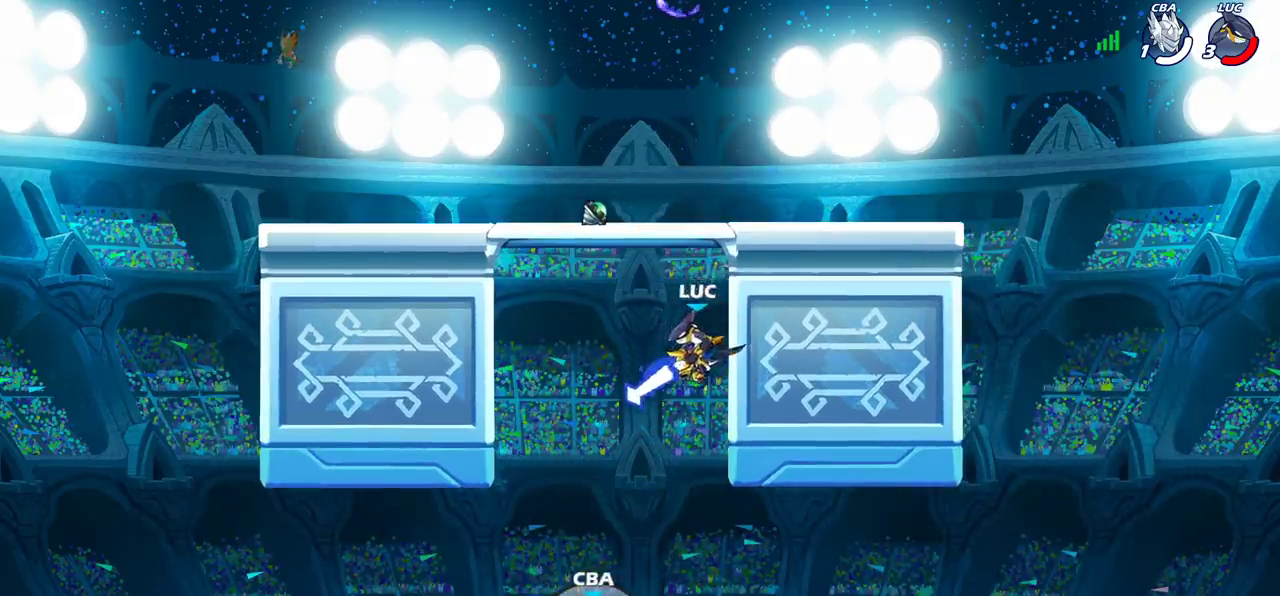
{"dt_ms": 500, "buttons": [], "left_stick": "center", "right_stick": "center", "events": [[200, "left_stick", "center"], [267, "R2", "down"], [333, "CIRCLE", "down"], [400, "R2", "up"], [417, "CIRCLE", "up"]]}
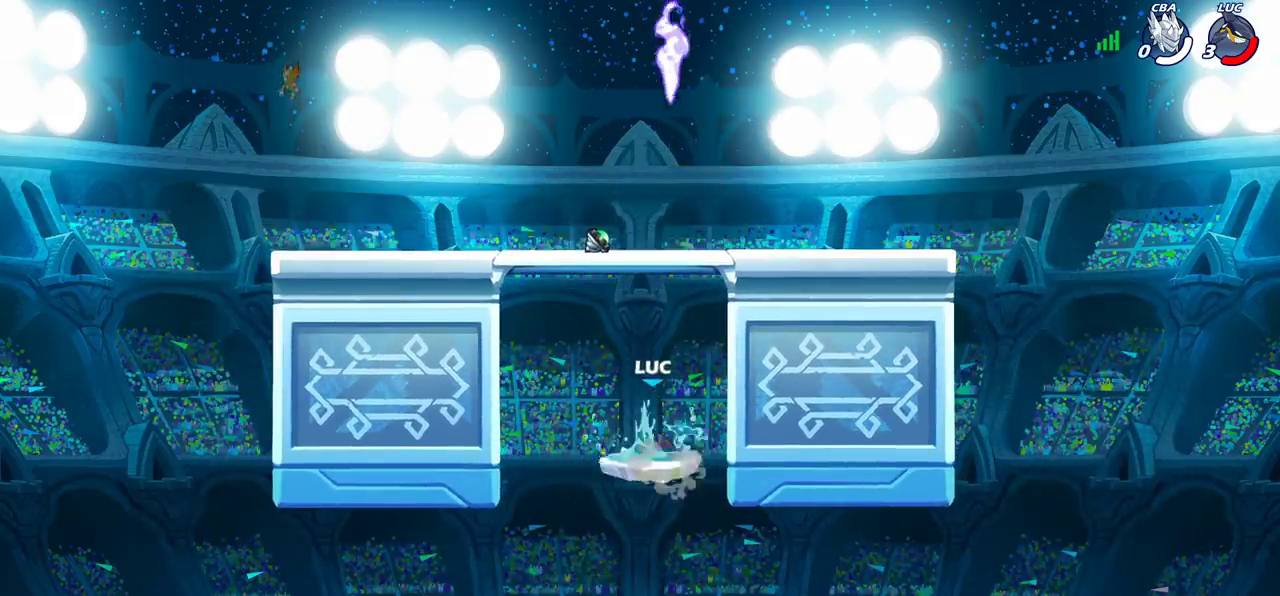
{"dt_ms": 600, "buttons": [], "left_stick": "center", "right_stick": "center", "events": []}
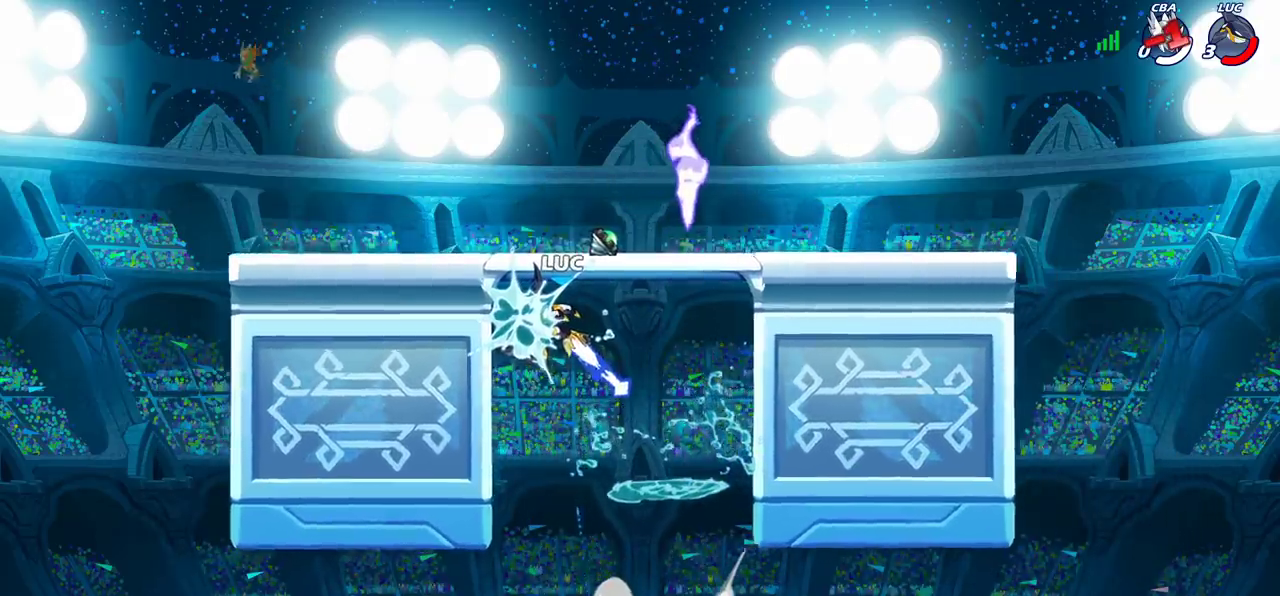
{"dt_ms": 700, "buttons": [], "left_stick": "center", "right_stick": "center", "events": []}
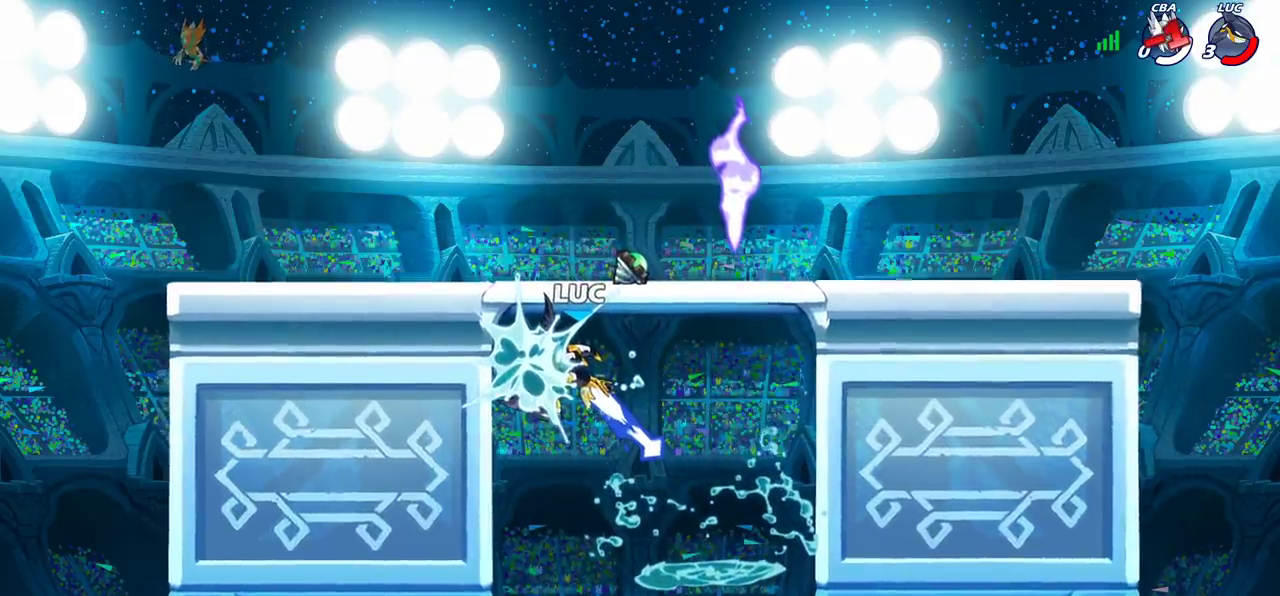
{"dt_ms": 300, "buttons": [], "left_stick": "center", "right_stick": "center", "events": []}
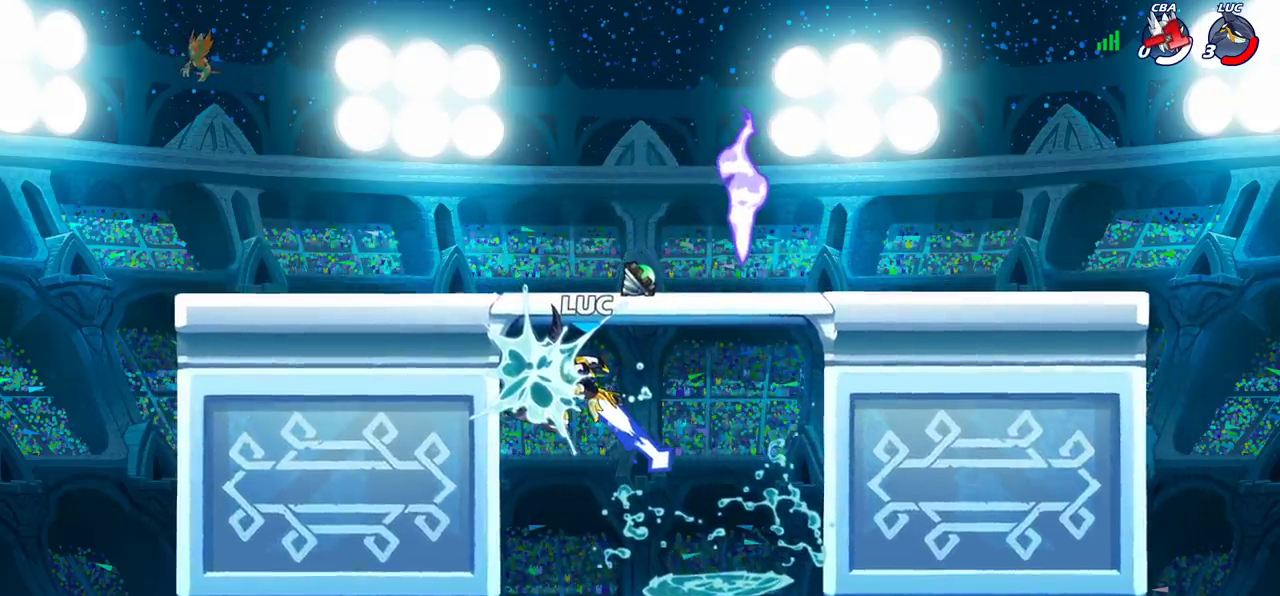
{"dt_ms": 300, "buttons": [], "left_stick": "center", "right_stick": "center", "events": []}
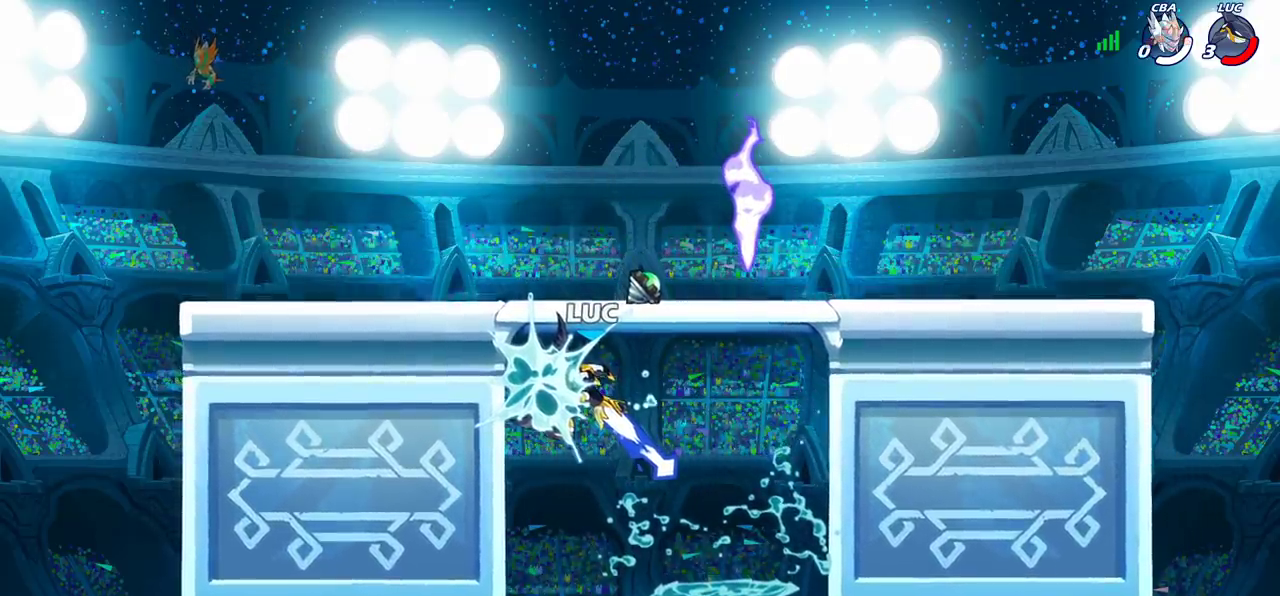
{"dt_ms": 700, "buttons": [], "left_stick": "center", "right_stick": "center", "events": []}
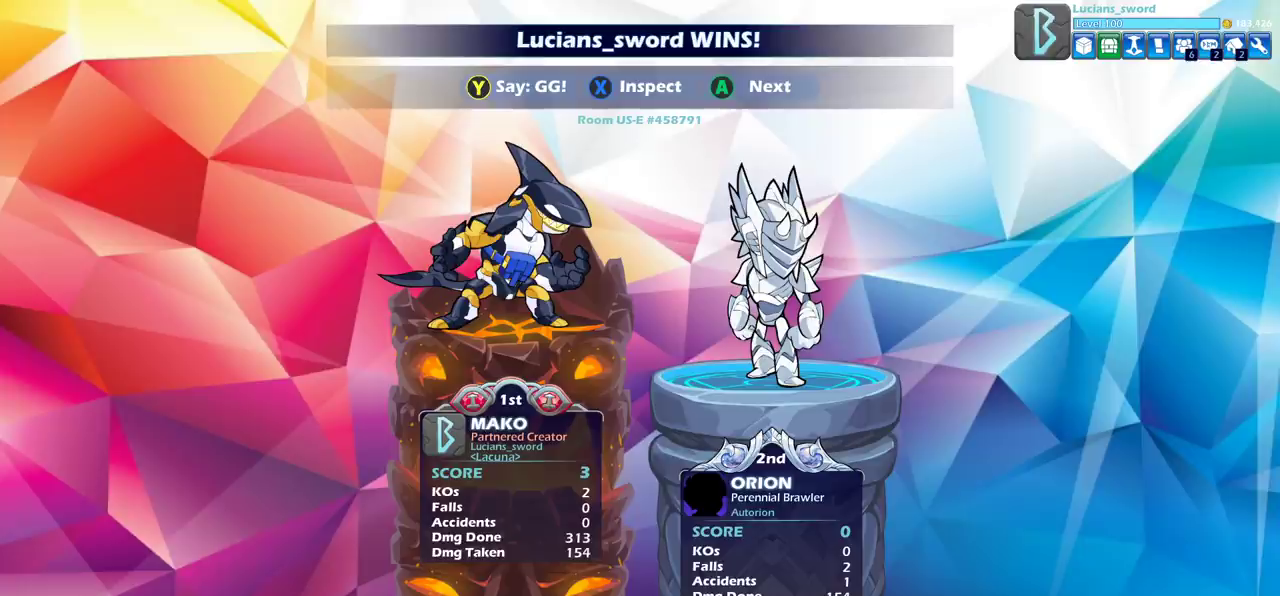
{"dt_ms": 500, "buttons": [], "left_stick": "center", "right_stick": "center", "events": []}
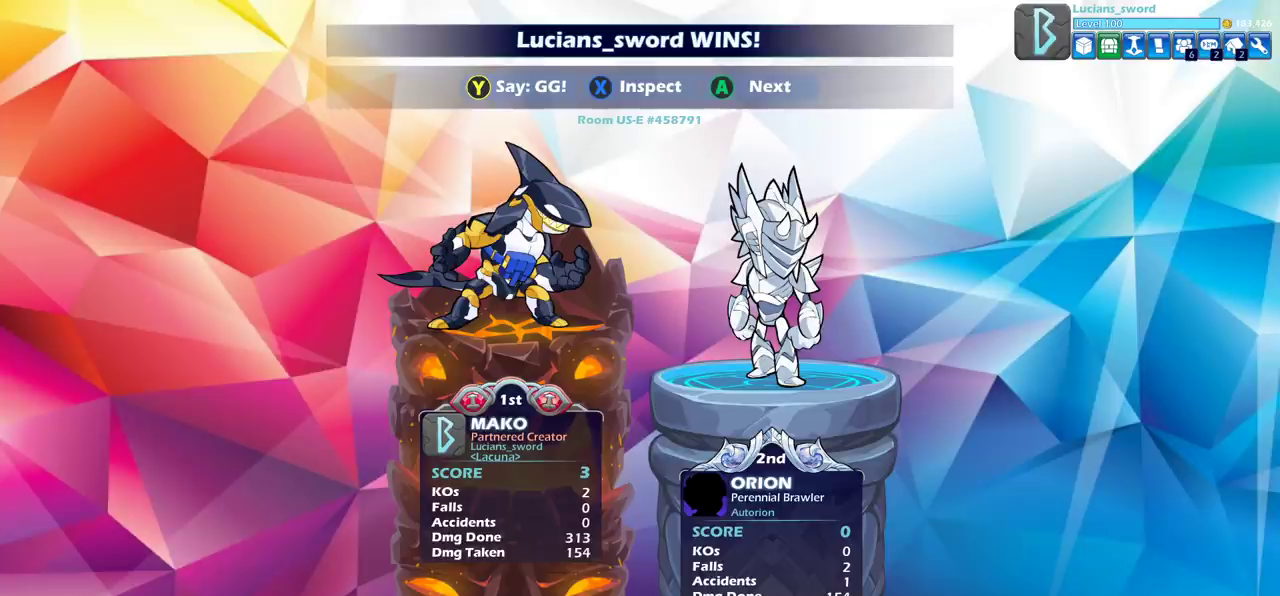
{"dt_ms": 500, "buttons": [], "left_stick": "center", "right_stick": "center", "events": []}
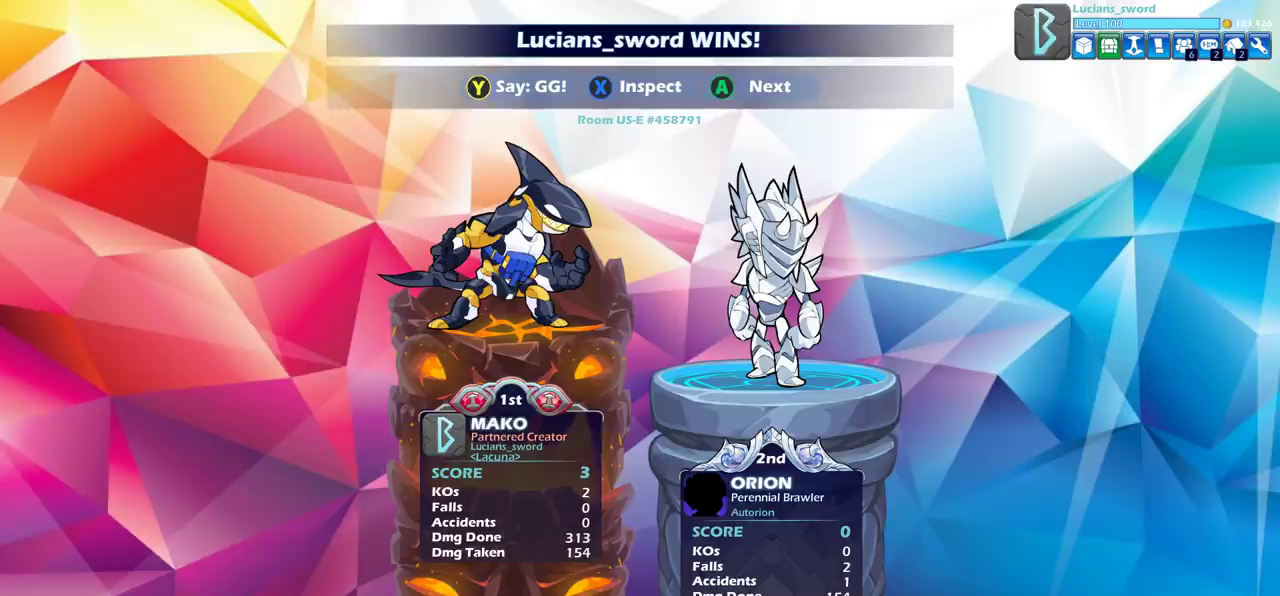
{"dt_ms": 500, "buttons": [], "left_stick": "center", "right_stick": "center", "events": []}
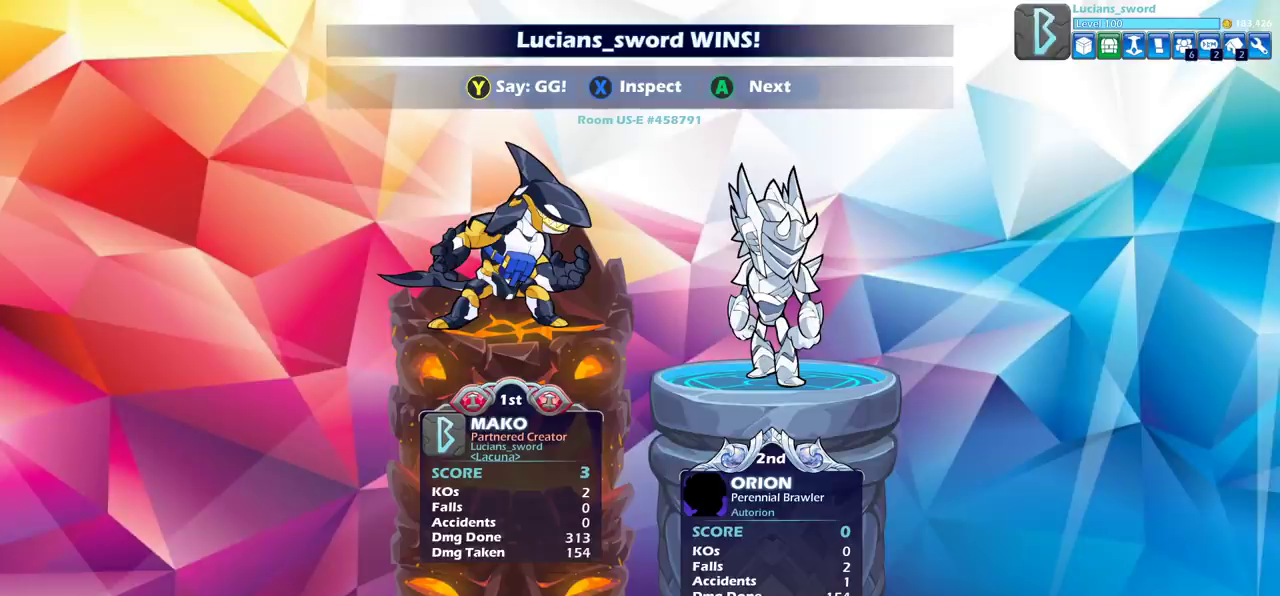
{"dt_ms": 500, "buttons": [], "left_stick": "center", "right_stick": "center", "events": []}
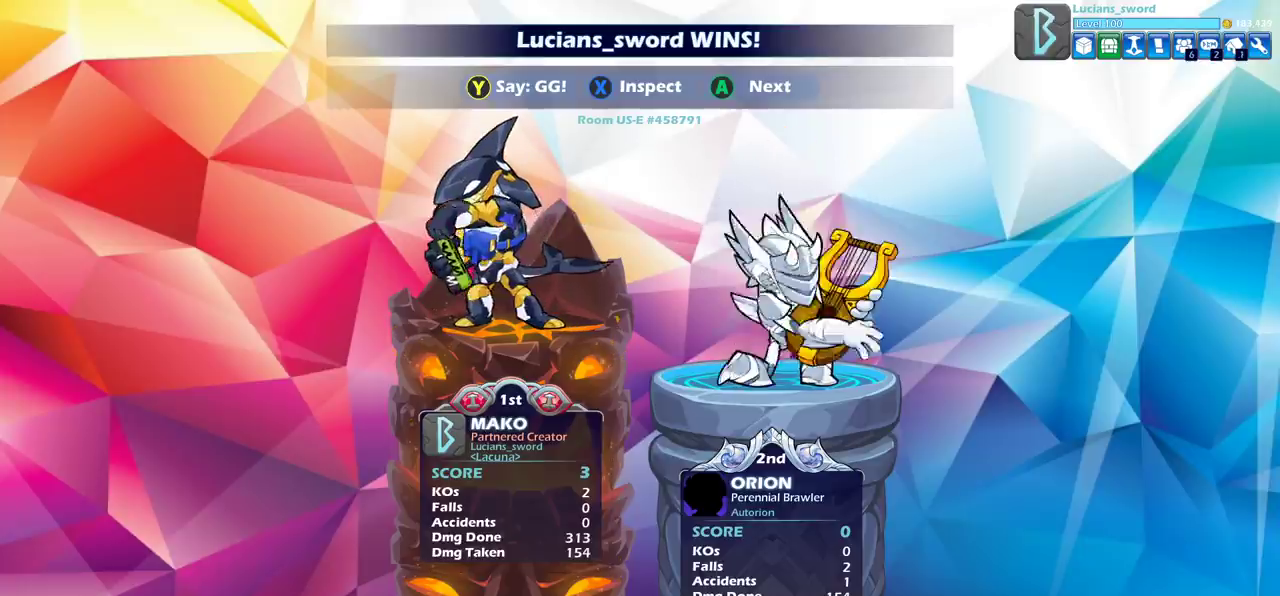
{"dt_ms": 500, "buttons": ["TRIANGLE"], "left_stick": "center", "right_stick": "center", "events": [[133, "TRIANGLE", "down"], [217, "TRIANGLE", "up"], [317, "TRIANGLE", "down"], [417, "TRIANGLE", "up"], [500, "TRIANGLE", "down"]]}
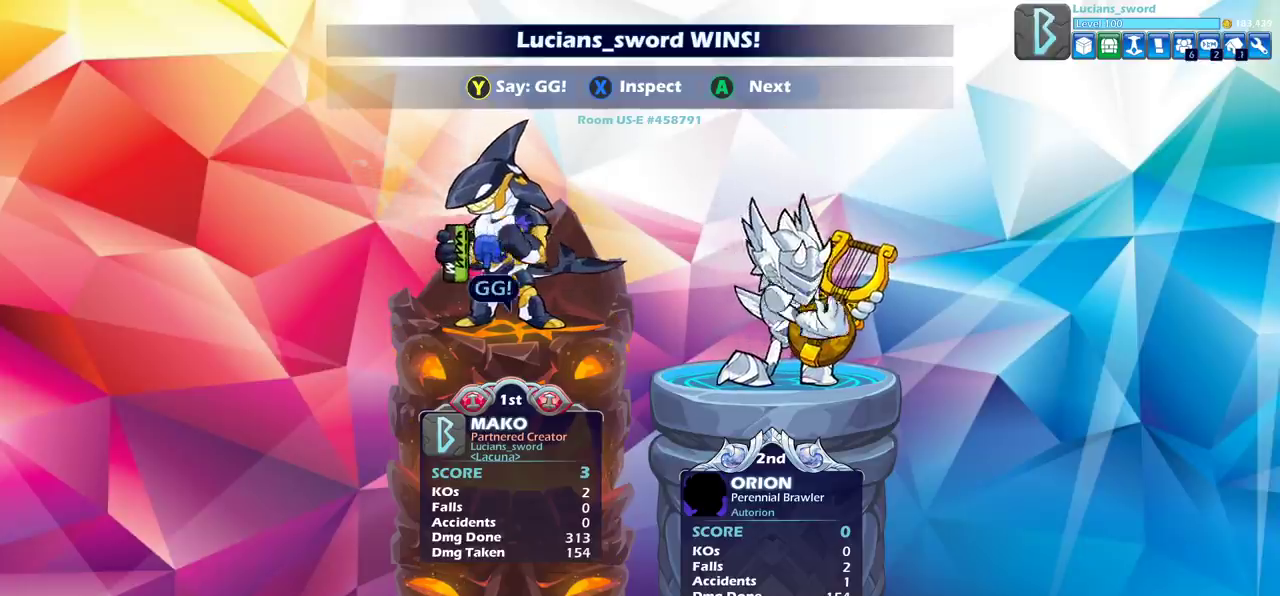
{"dt_ms": 600, "buttons": [], "left_stick": "center", "right_stick": "center", "events": [[117, "TRIANGLE", "up"], [200, "TRIANGLE", "down"], [550, "TRIANGLE", "up"]]}